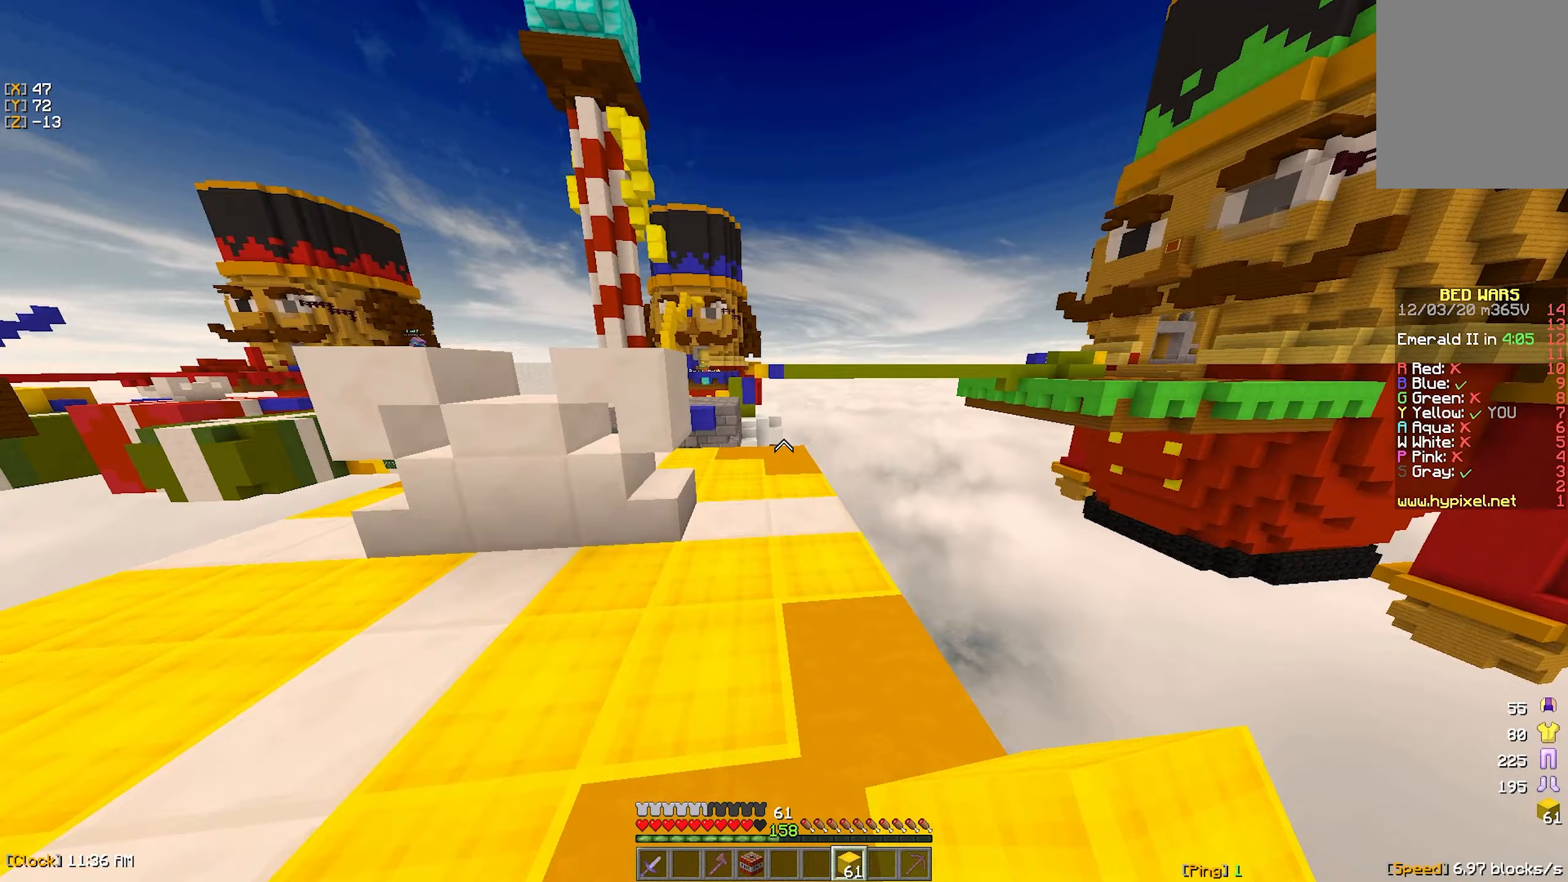
Gameplay with keyboard and mouse; each line is a JSON object with the keys and mouse buttons held at the frame after it (dt_ms = milliseconds from this image to that frame). "events" lists presses ("down") and releases ("up") of "a", "d", "s", "w", "mouse_left" and "mouse_right" between this image and that frame as [ms after this image, input, new state], when the widget could be followed in between. "mouse_left", "mouse_right" = the "left", "right" buttons of the "mouse" list. No other keys are recorded. Fast repeated clicks can show as one long hold. Mouse movement is not recorded.
{"dt_ms": 300, "keys": ["w"], "mouse": [], "events": []}
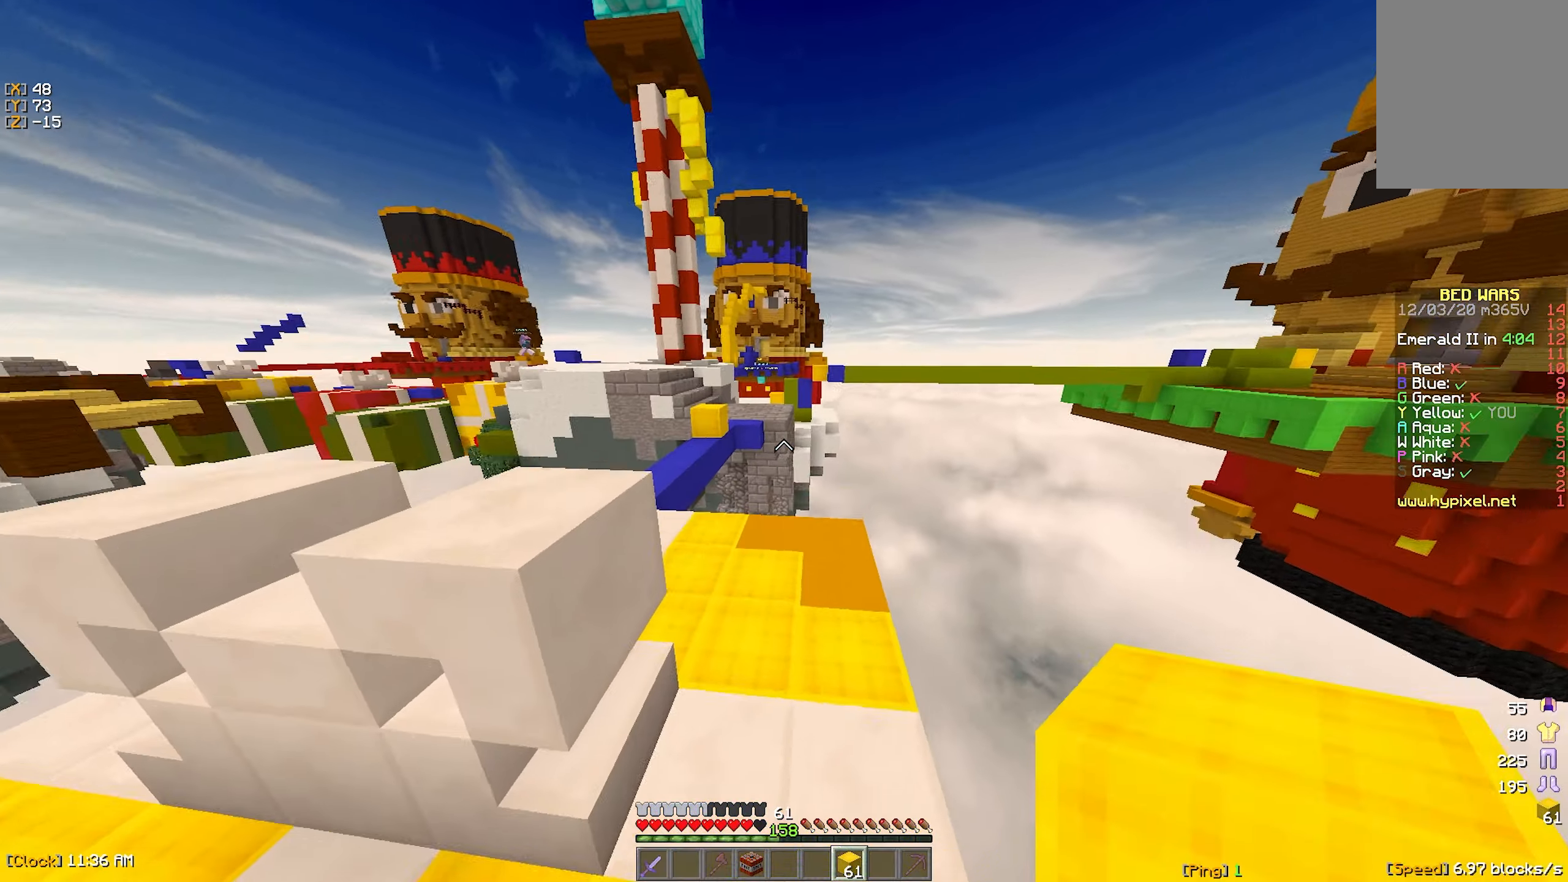
{"dt_ms": 500, "keys": ["a", "w"], "mouse": [], "events": [[217, "a", "down"]]}
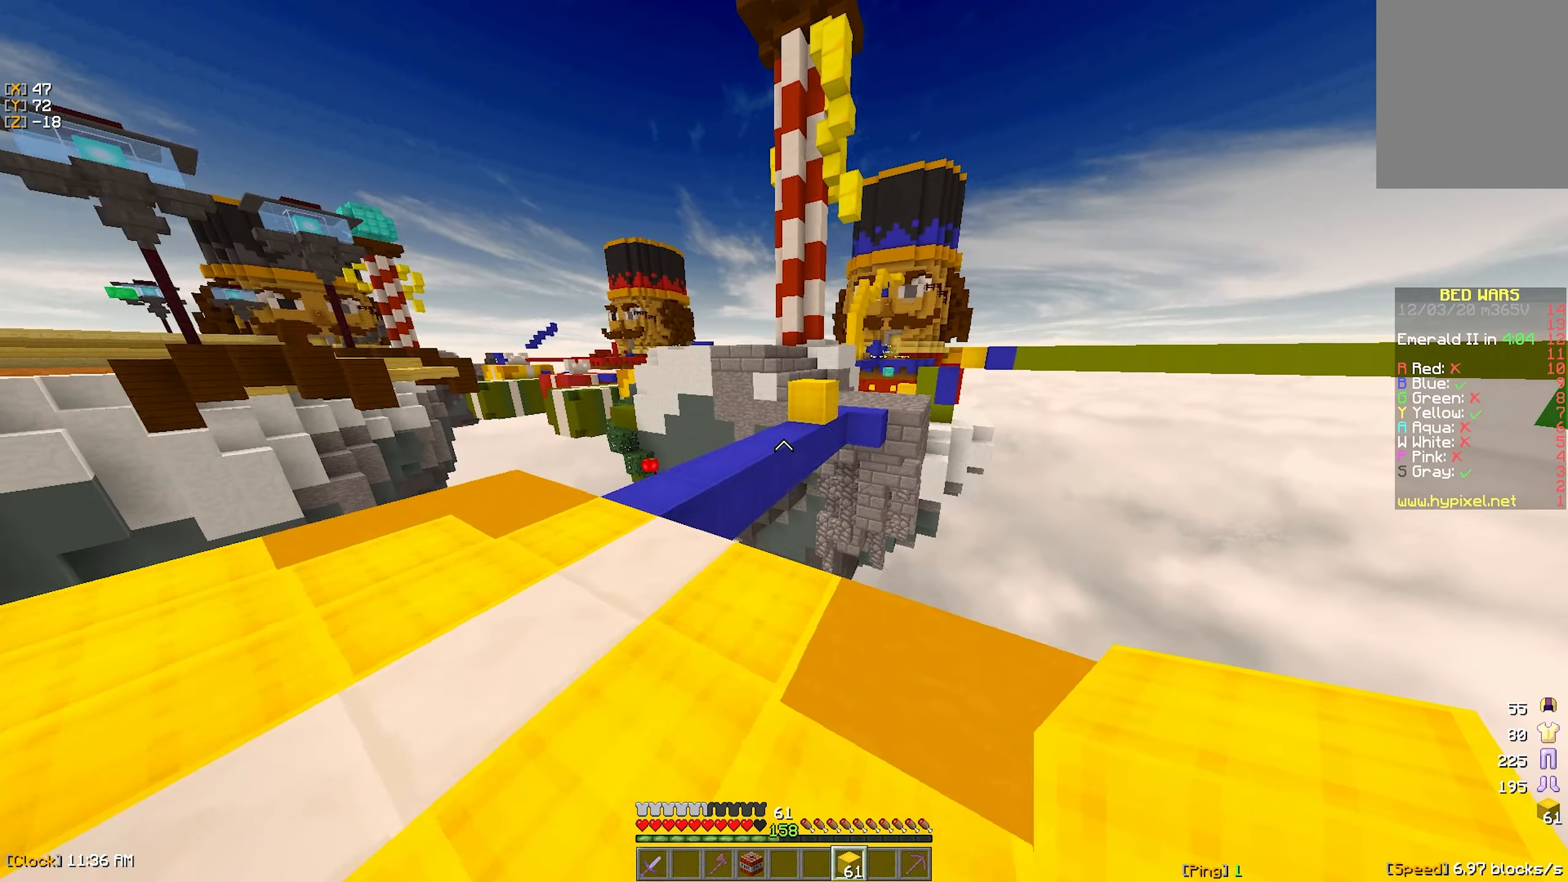
{"dt_ms": 500, "keys": ["w"], "mouse": [], "events": [[200, "a", "up"]]}
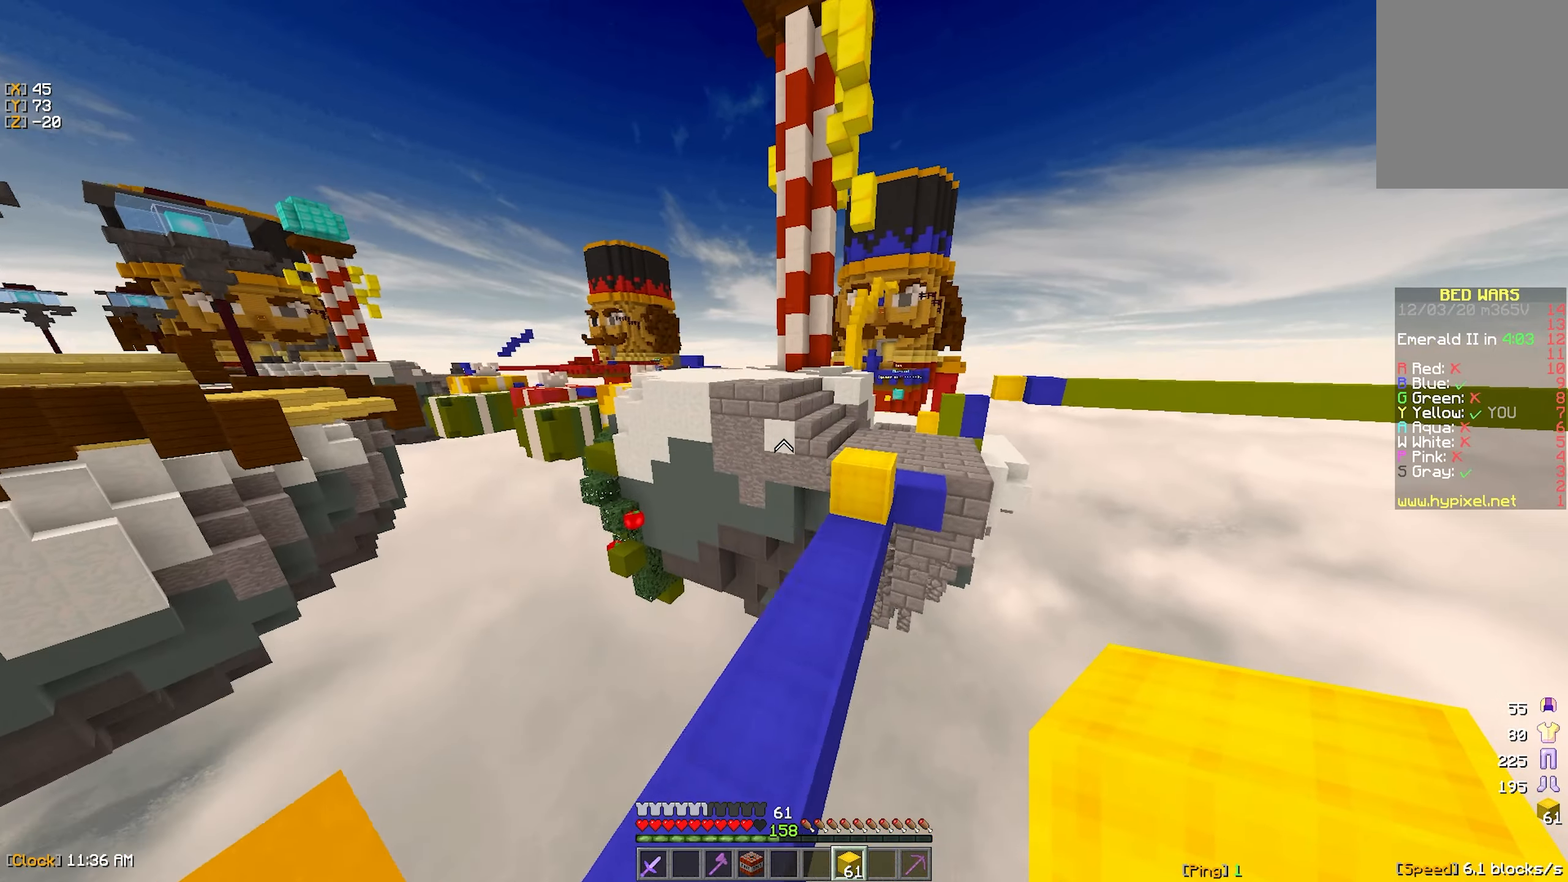
{"dt_ms": 500, "keys": ["w"], "mouse": [], "events": [[150, "d", "down"], [283, "d", "up"]]}
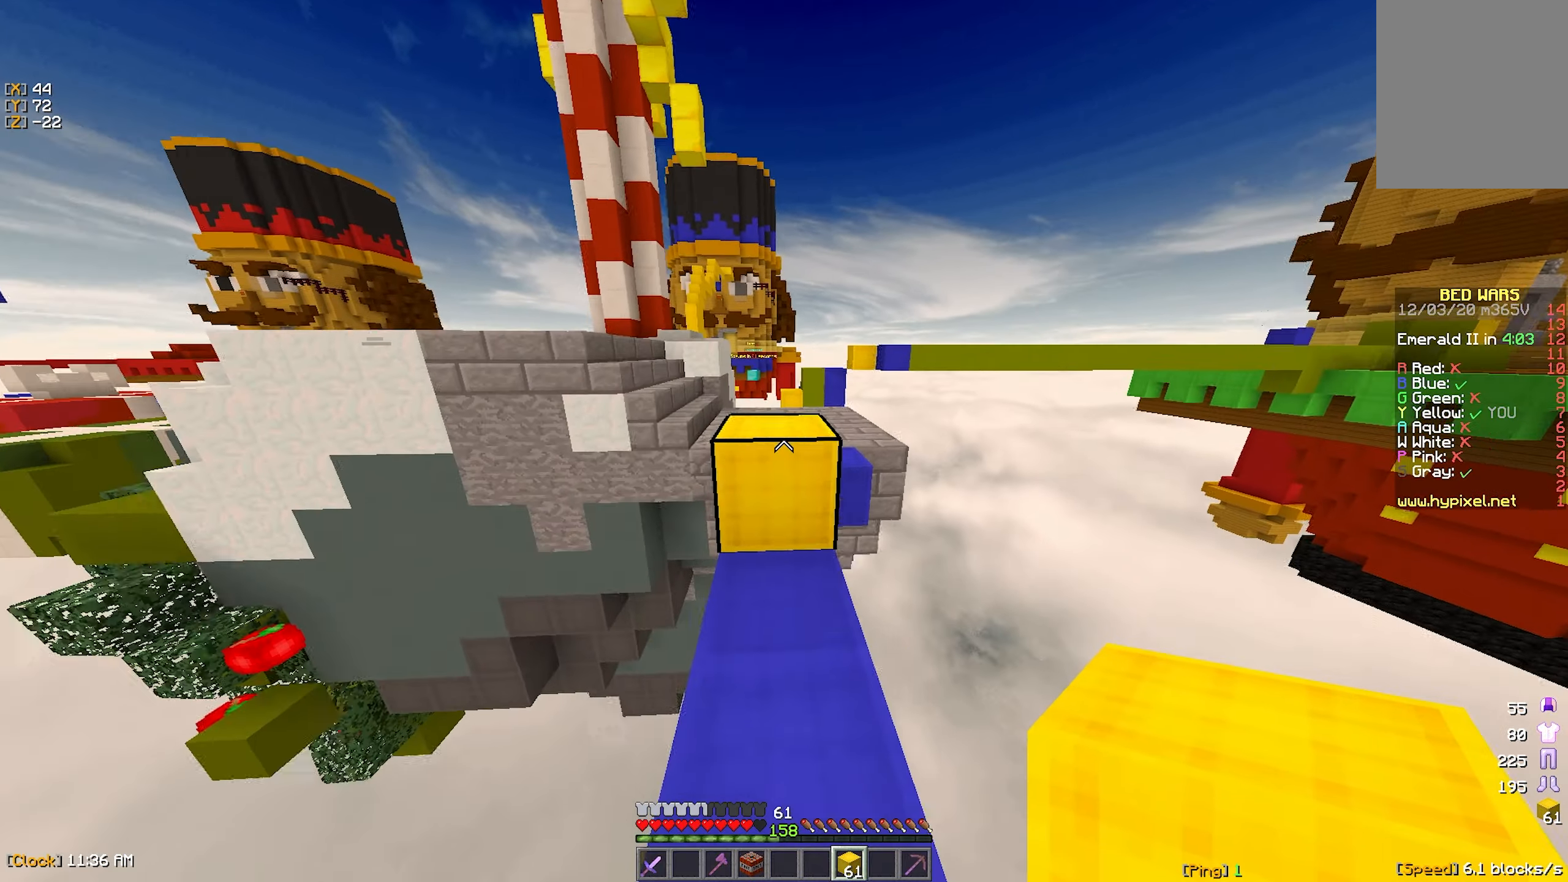
{"dt_ms": 500, "keys": ["w"], "mouse": [], "events": []}
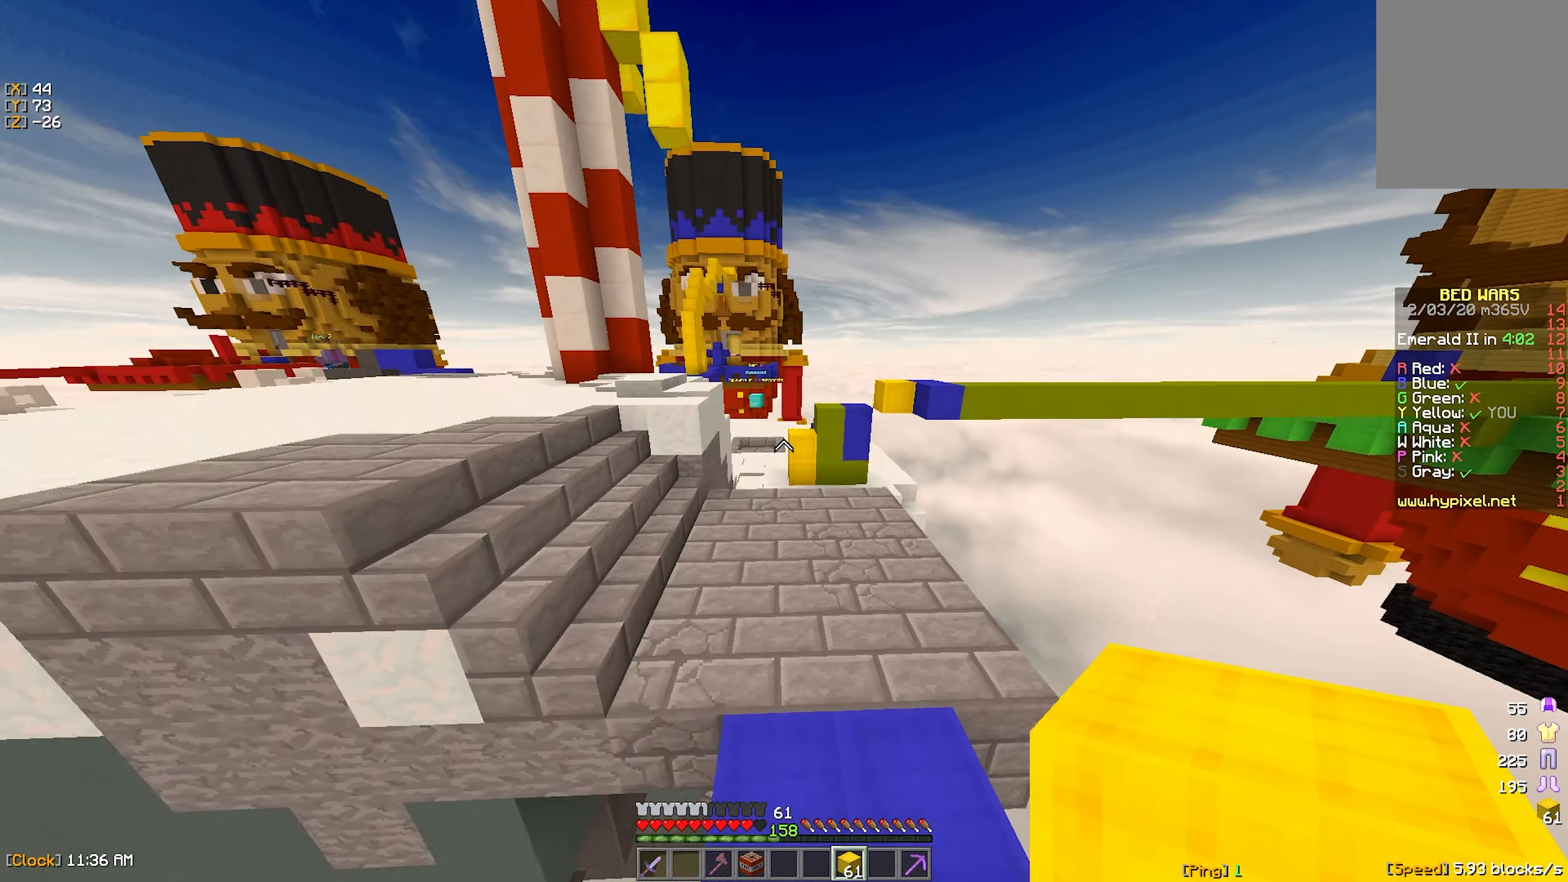
{"dt_ms": 500, "keys": ["w"], "mouse": [], "events": []}
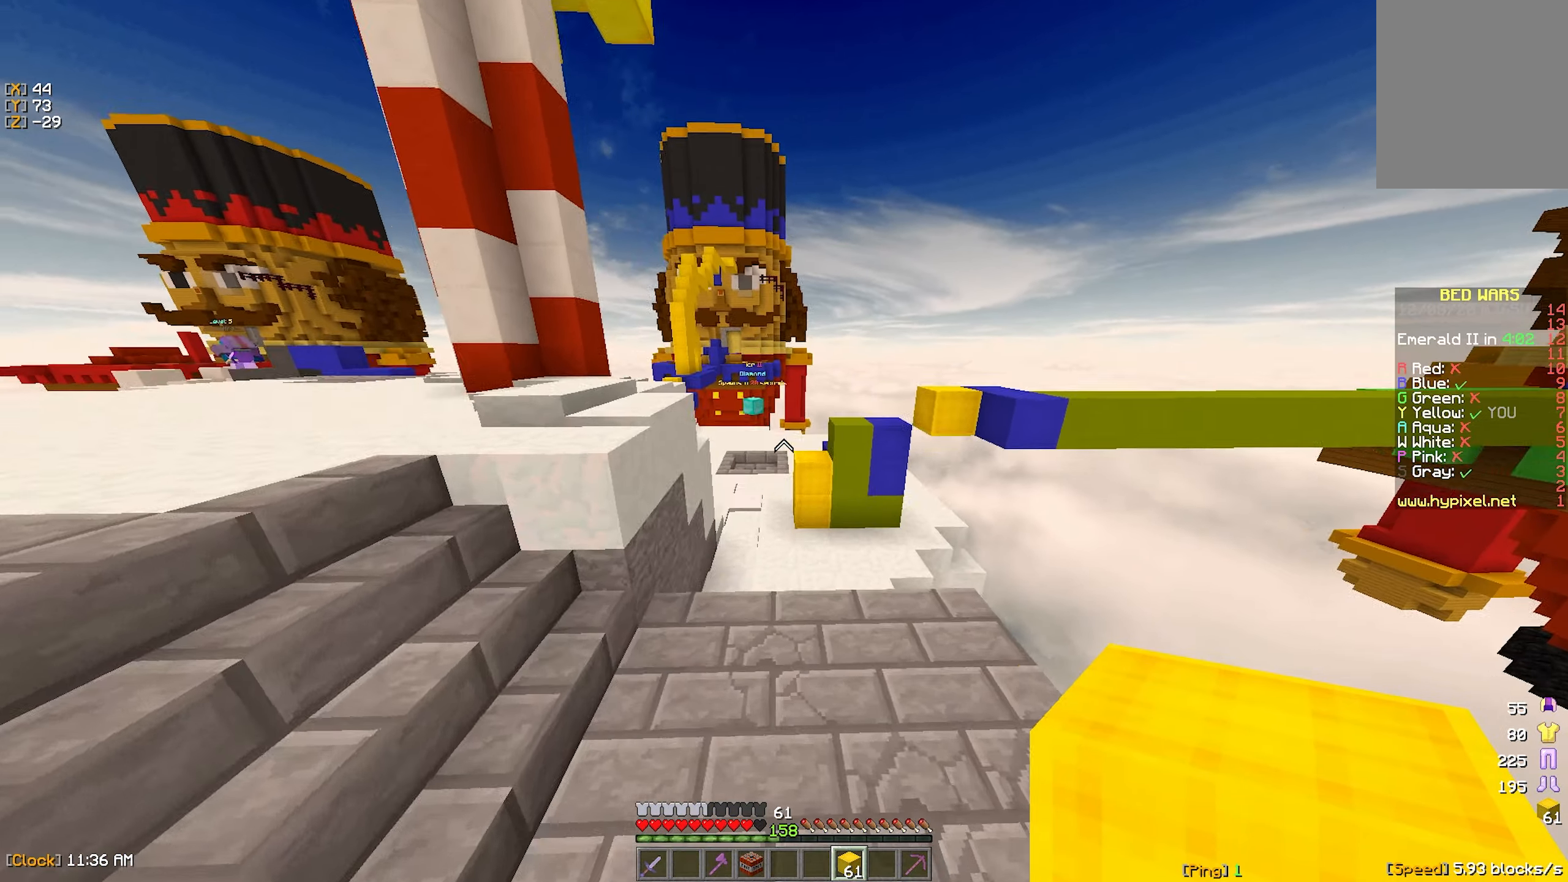
{"dt_ms": 500, "keys": ["w"], "mouse": [], "events": []}
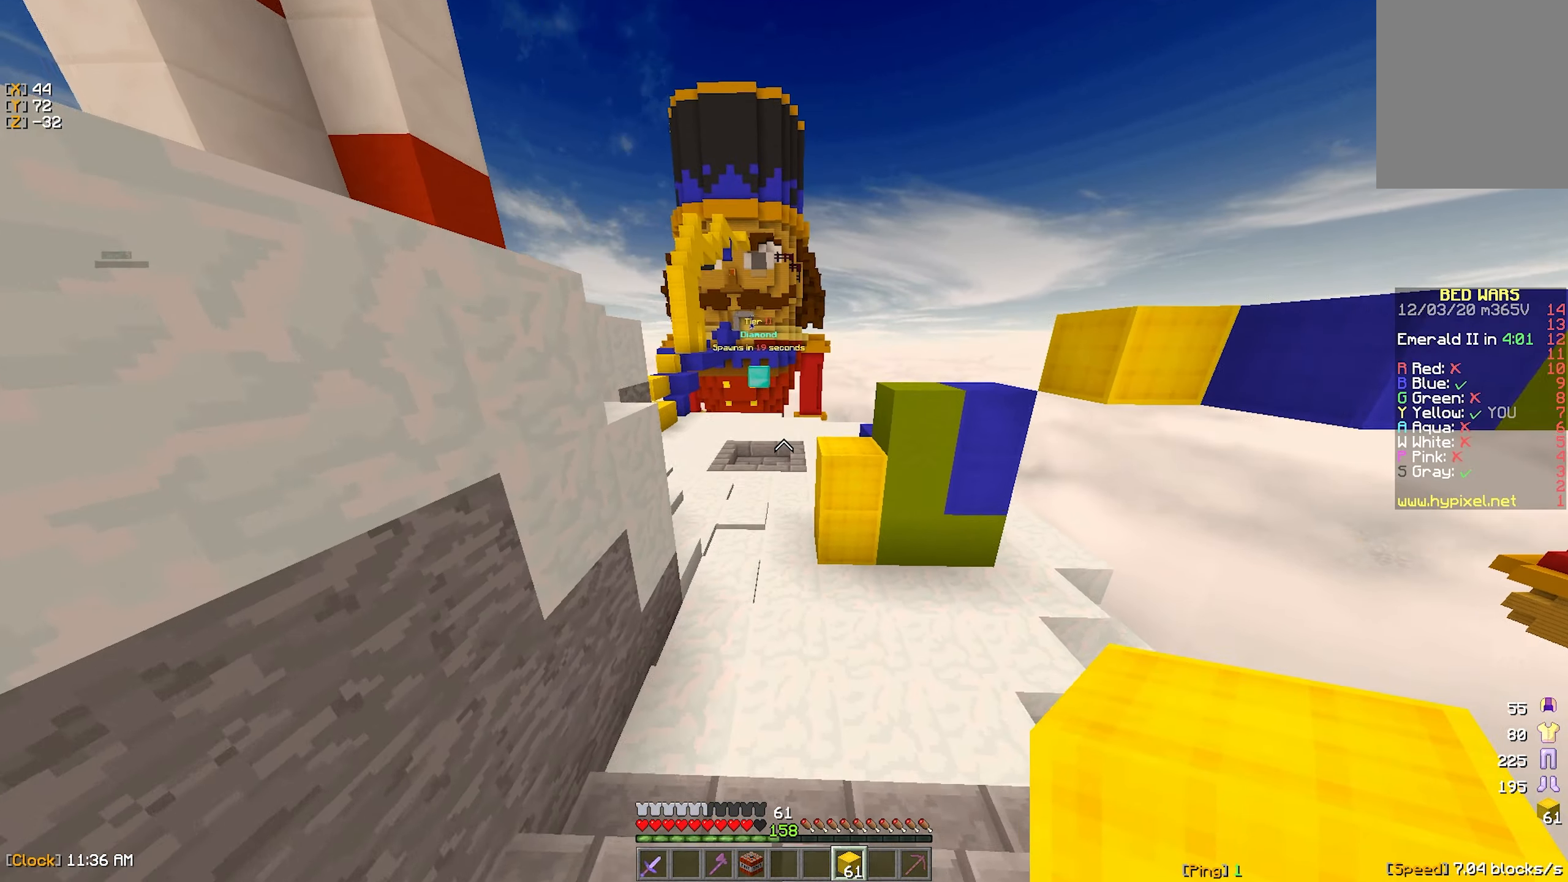
{"dt_ms": 500, "keys": ["d", "w"], "mouse": [], "events": [[400, "d", "down"]]}
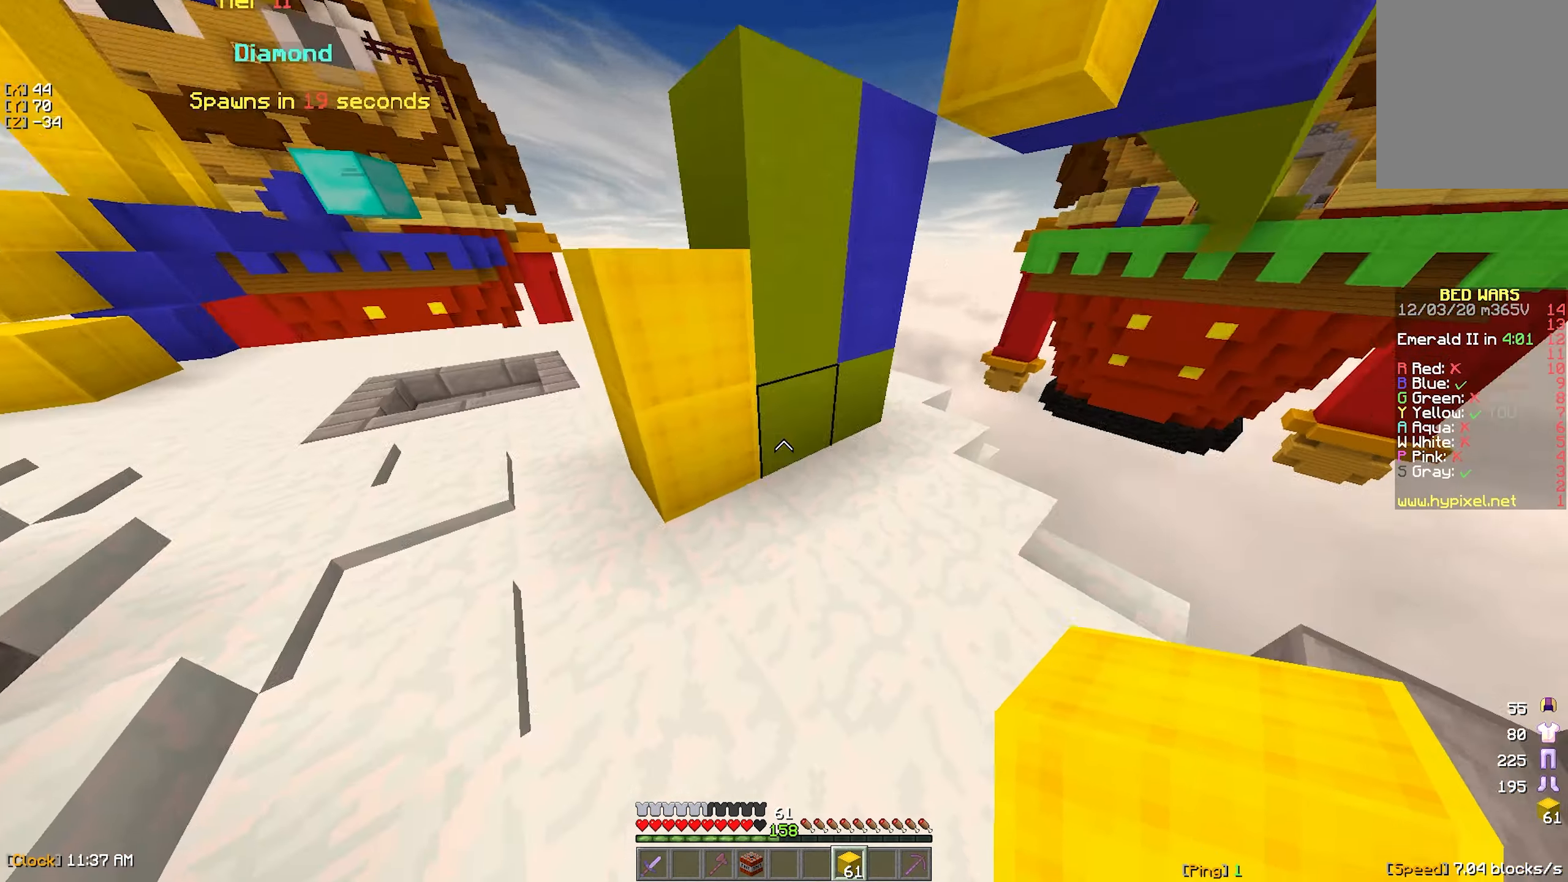
{"dt_ms": 500, "keys": ["a", "w"], "mouse": [], "events": [[33, "mouse_right", "down"], [133, "mouse_right", "up"], [167, "a", "down"], [250, "d", "up"]]}
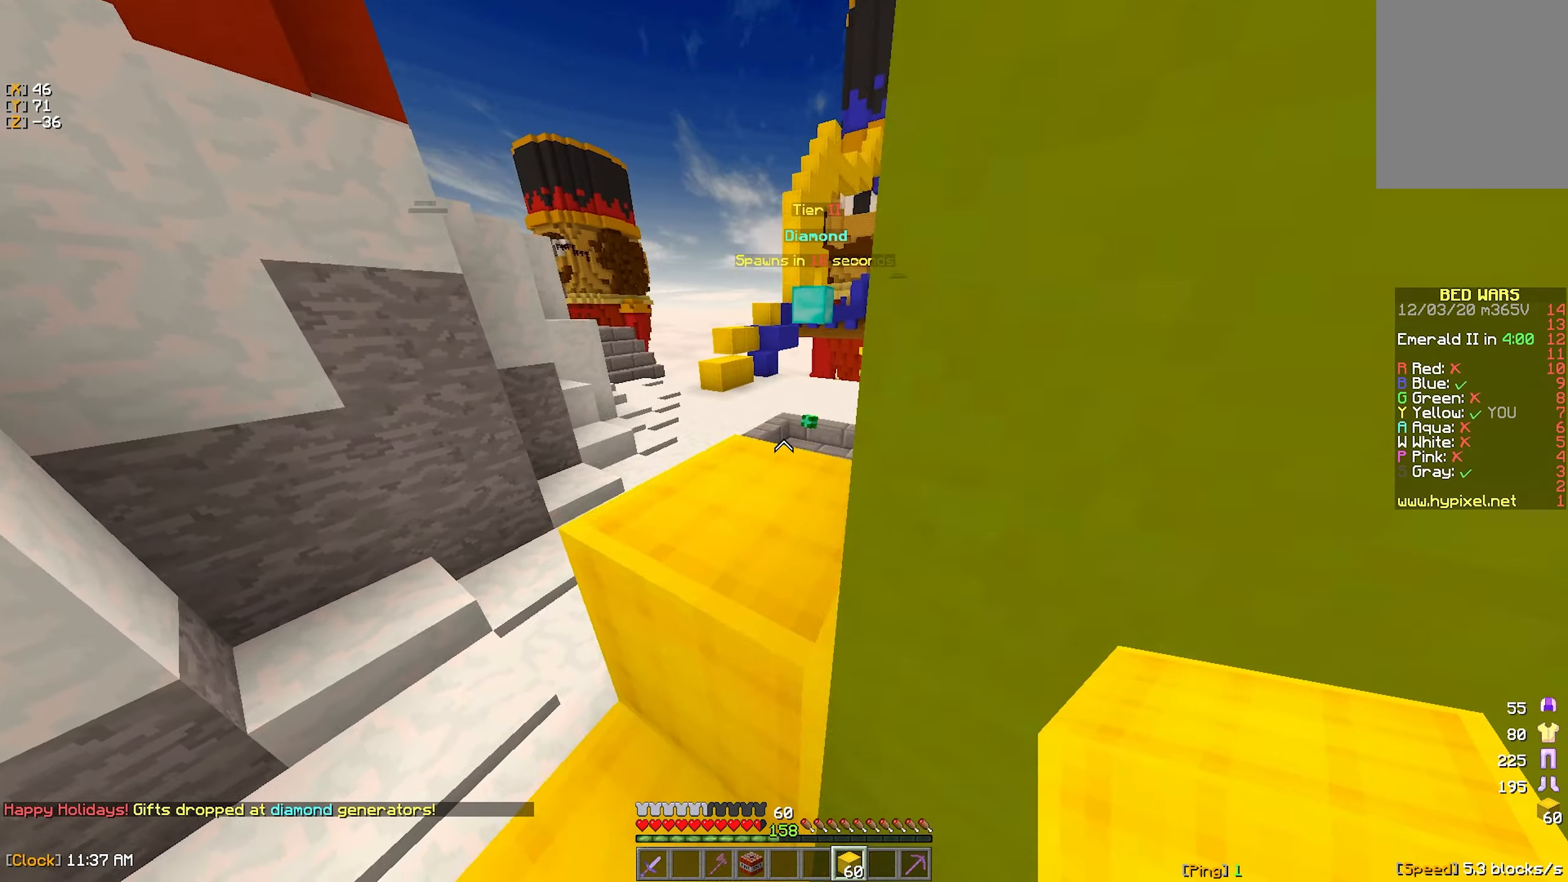
{"dt_ms": 500, "keys": ["d"], "mouse": [], "events": [[167, "a", "up"], [217, "d", "down"], [267, "w", "up"]]}
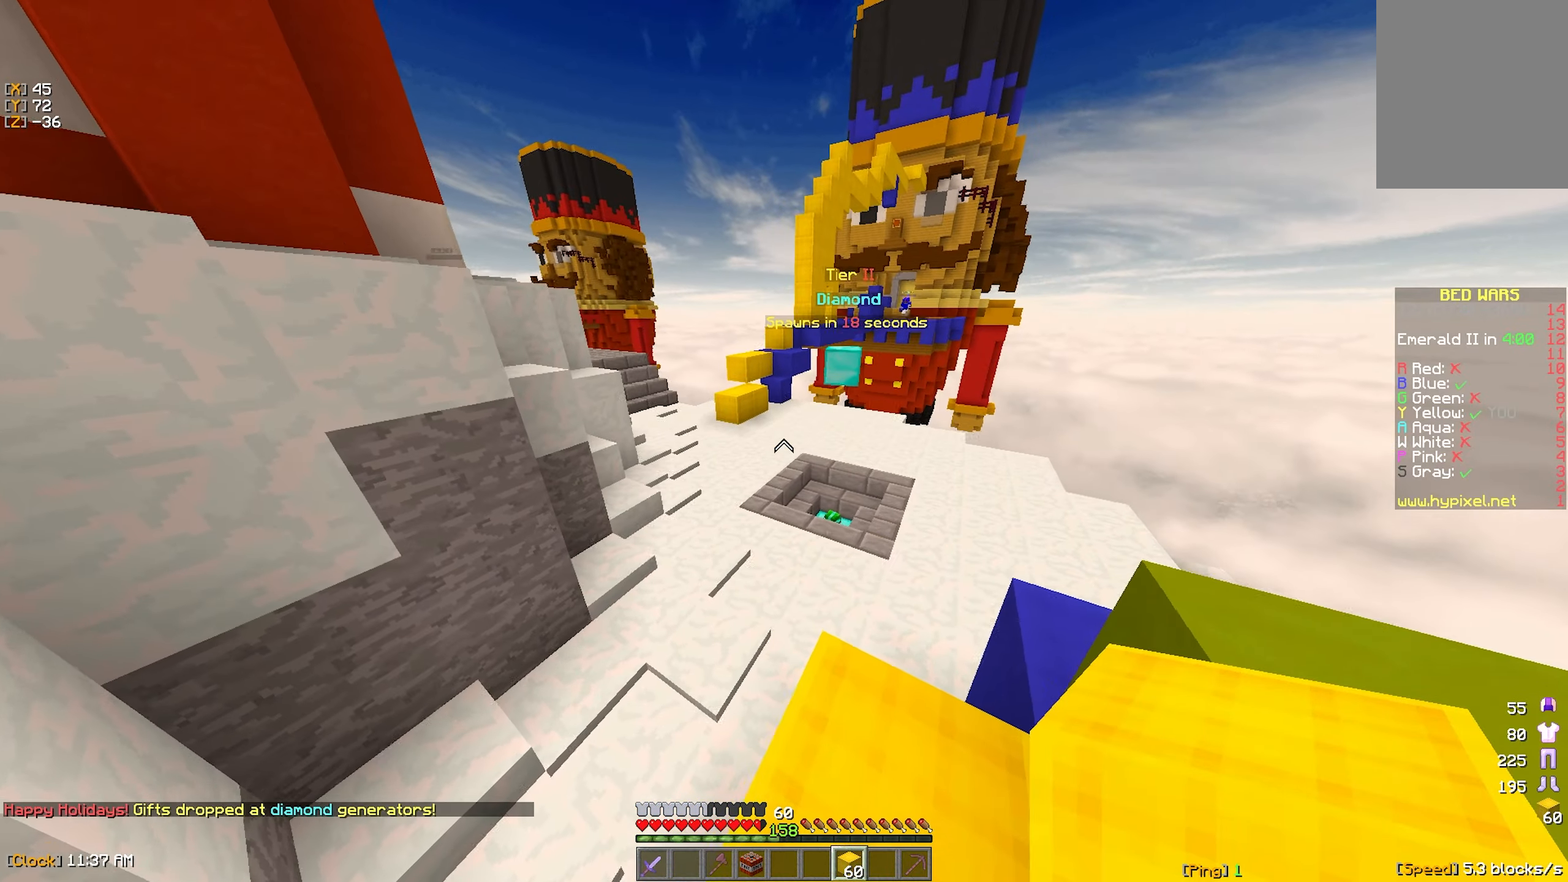
{"dt_ms": 500, "keys": ["d"], "mouse": [], "events": [[33, "s", "down"], [200, "s", "up"]]}
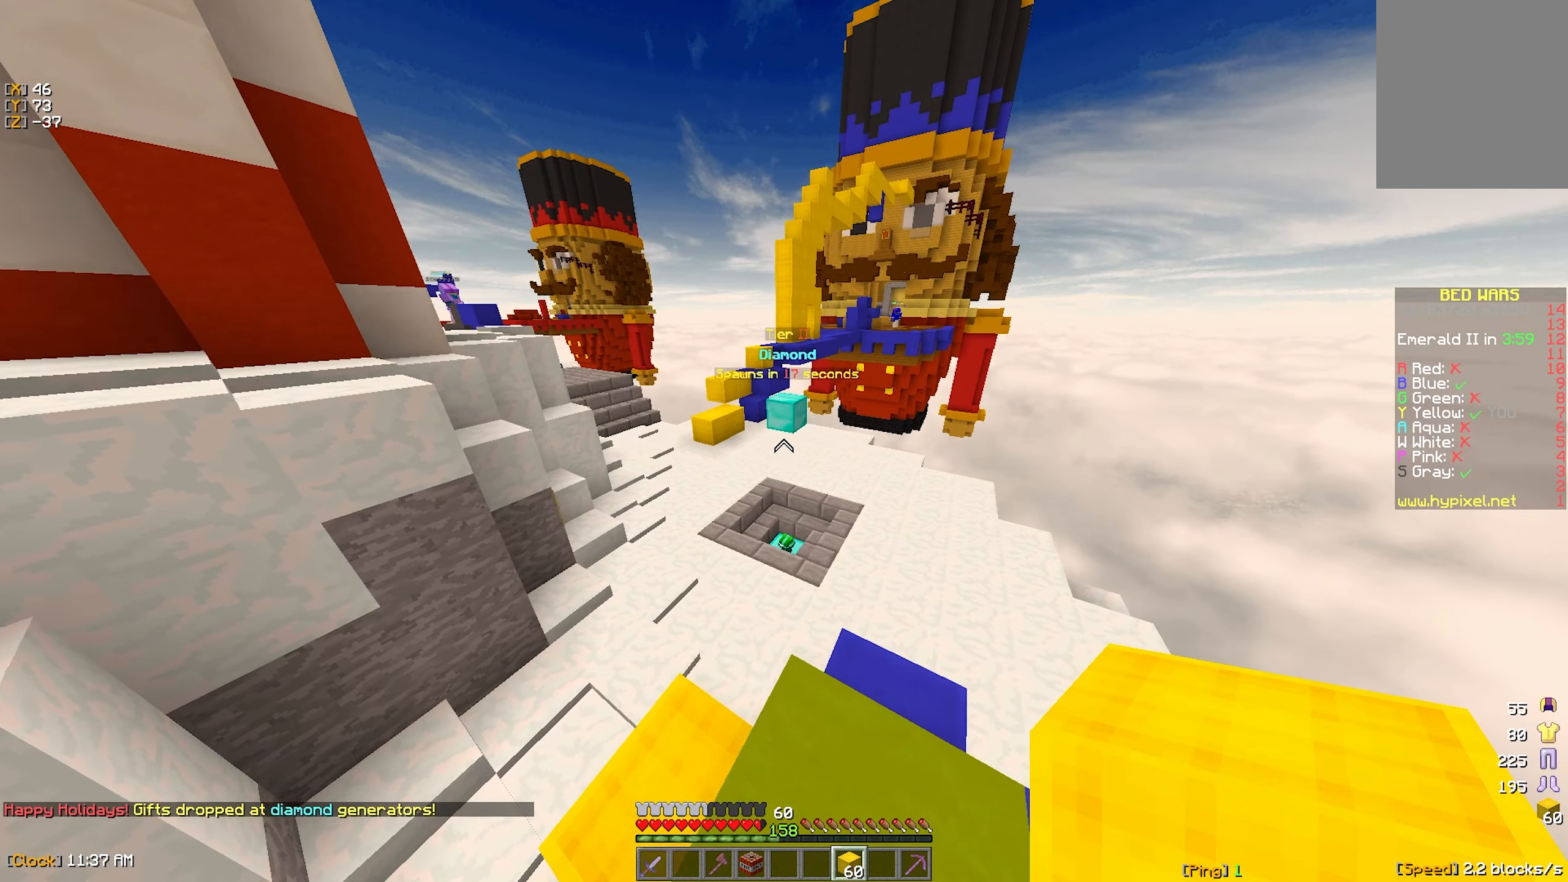
{"dt_ms": 500, "keys": [], "mouse": [], "events": [[34, "d", "up"]]}
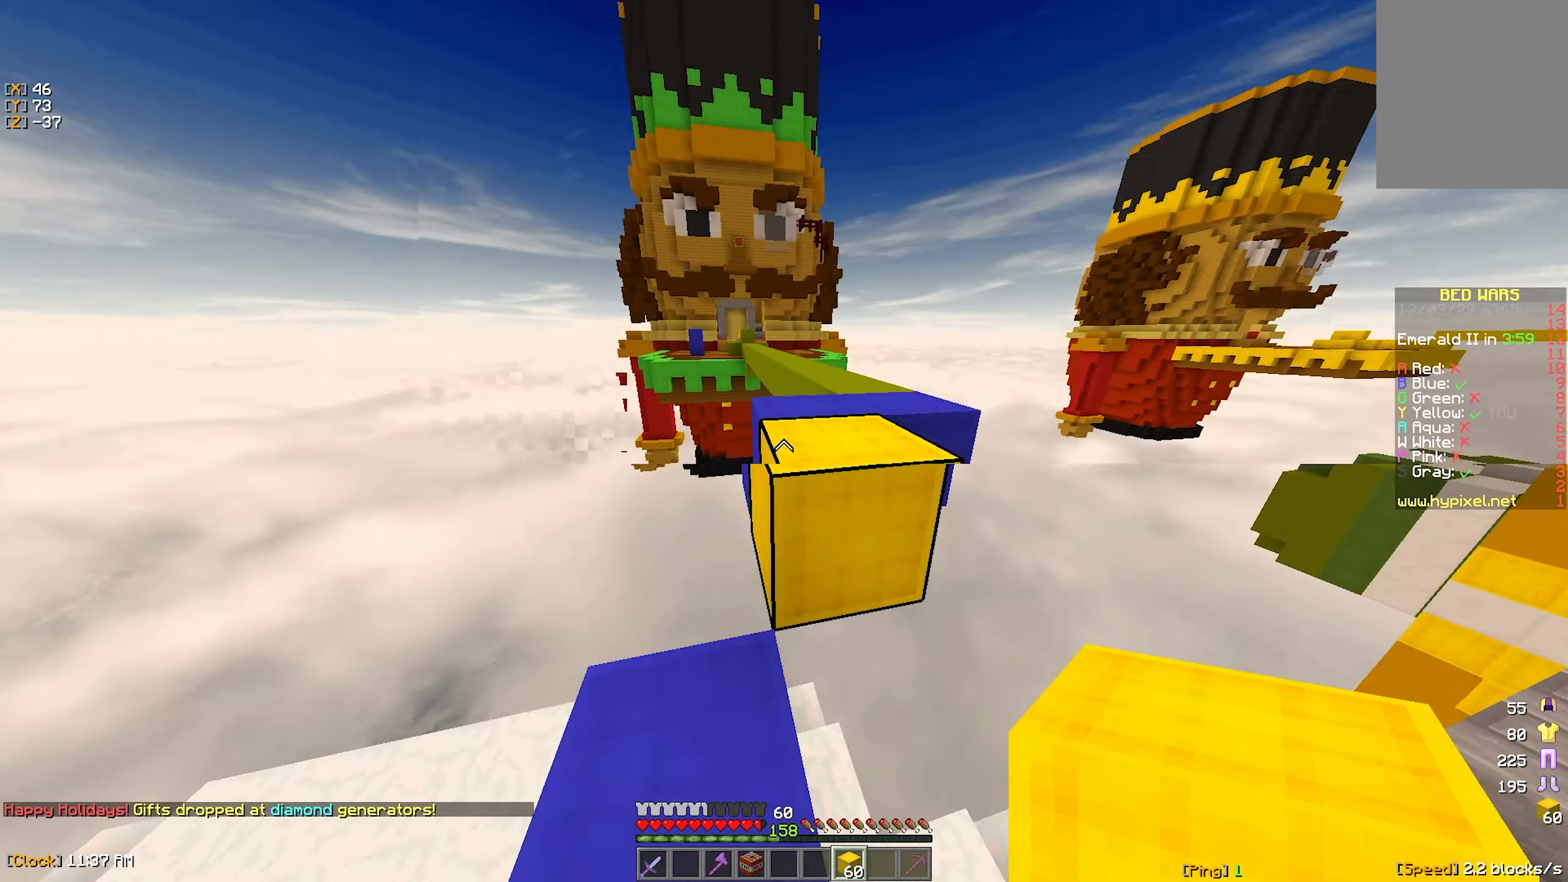
{"dt_ms": 500, "keys": [], "mouse": [], "events": [[17, "w", "down"], [300, "w", "up"], [350, "d", "down"], [484, "d", "up"]]}
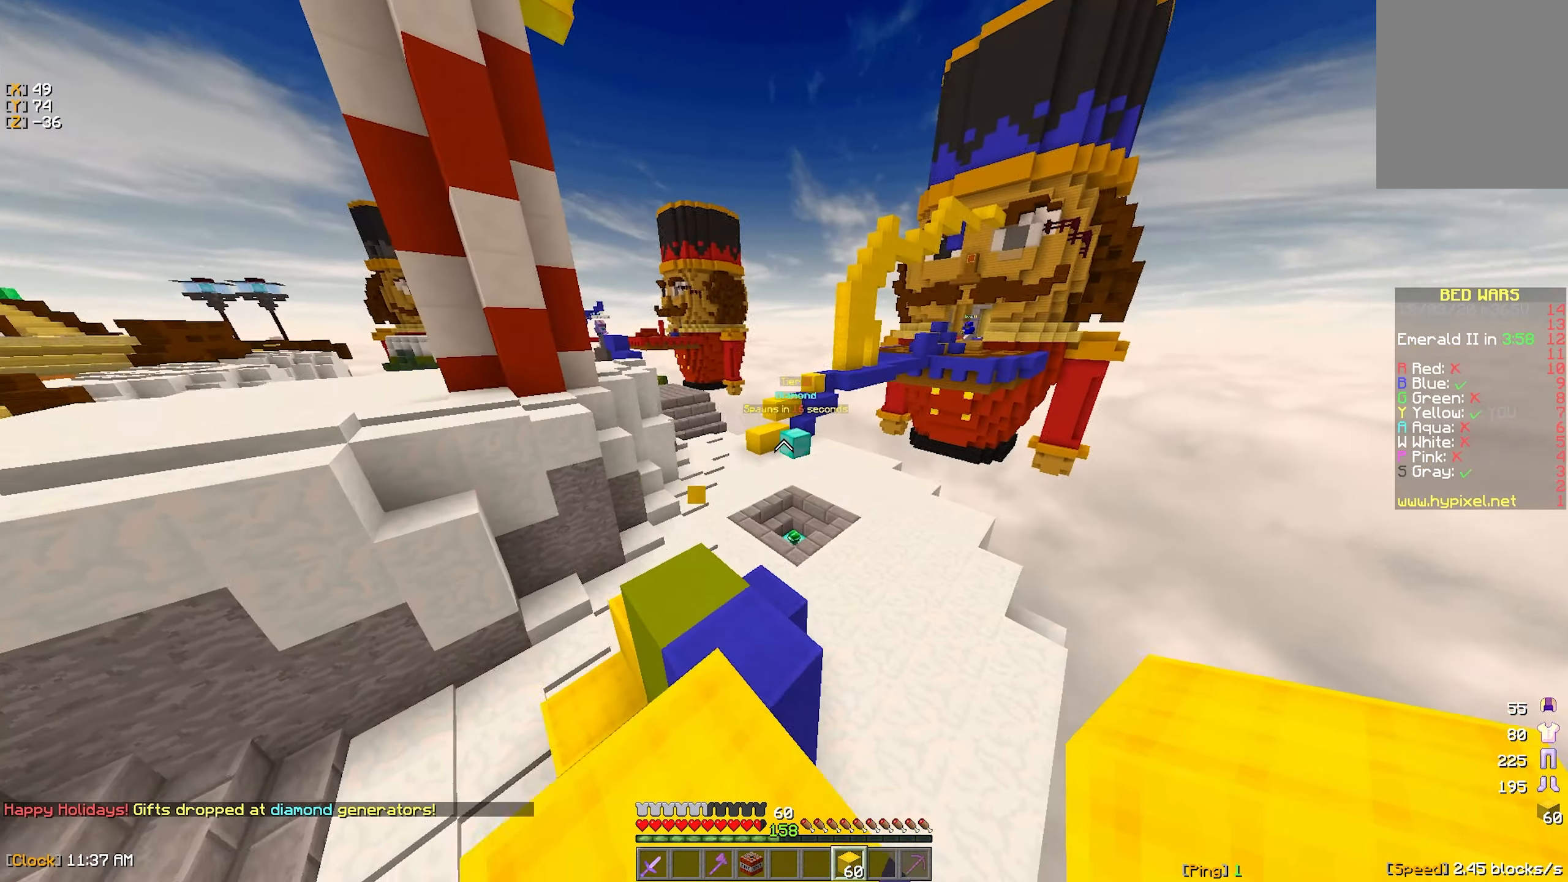
{"dt_ms": 500, "keys": [], "mouse": [], "events": [[300, "a", "down"], [500, "a", "up"]]}
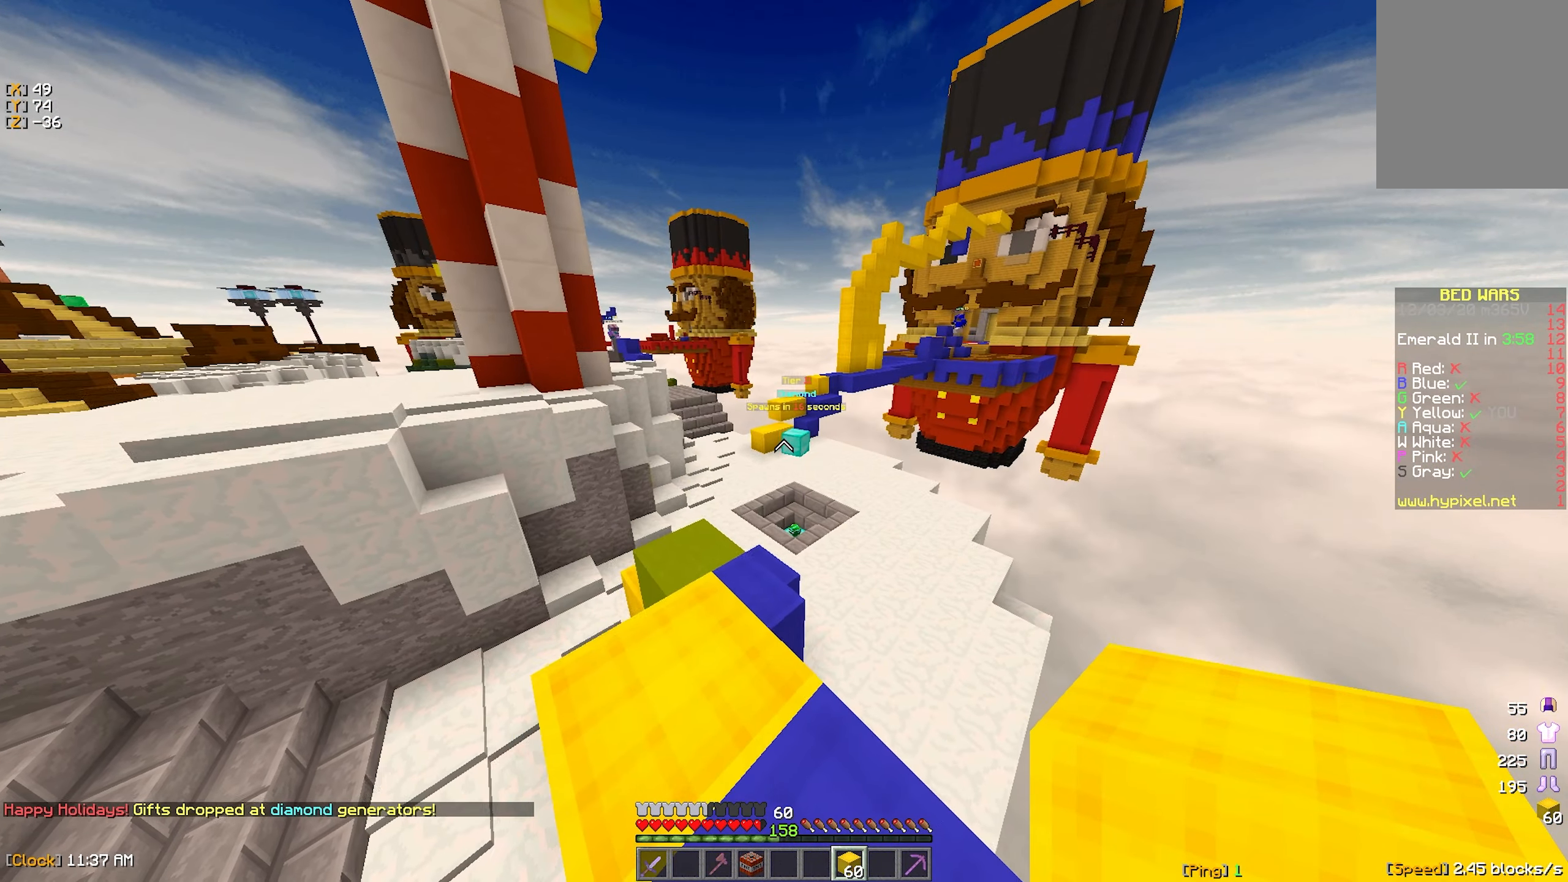
{"dt_ms": 500, "keys": [], "mouse": [], "events": []}
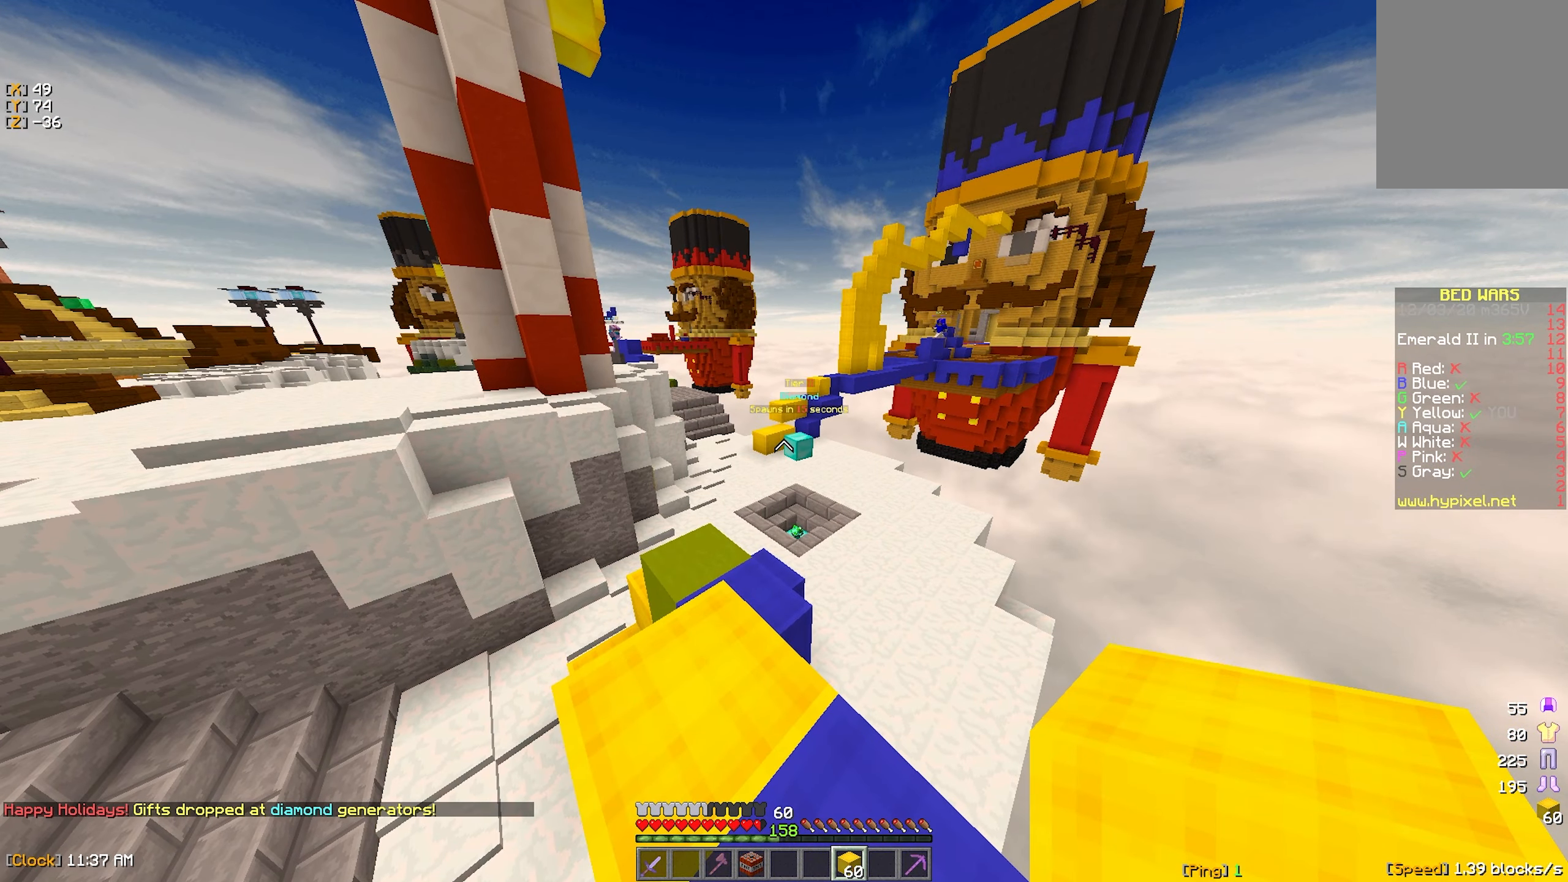
{"dt_ms": 500, "keys": [], "mouse": [], "events": []}
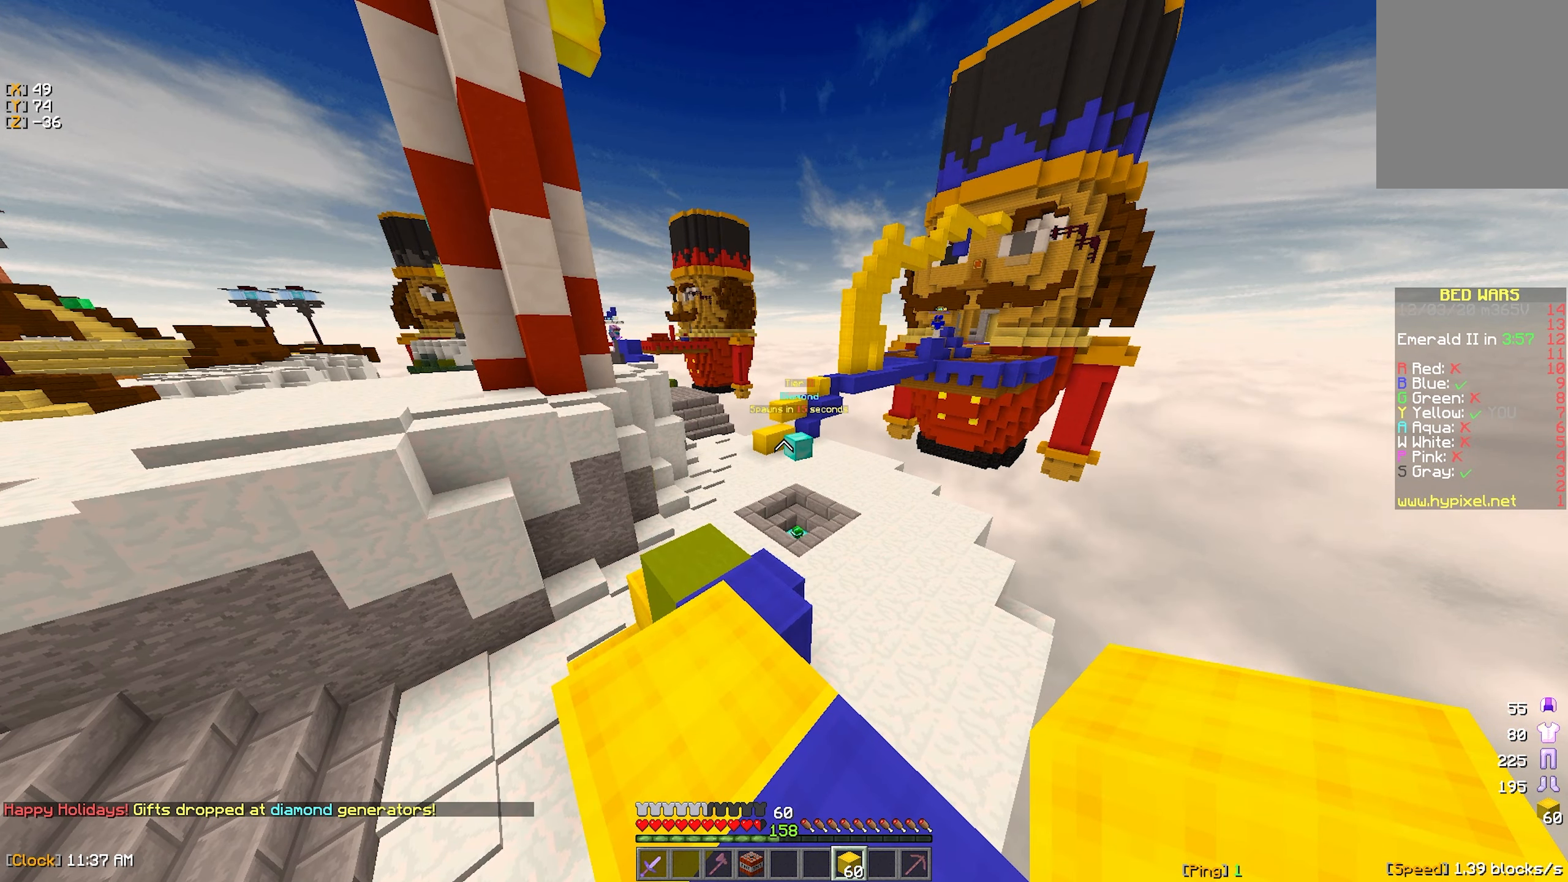
{"dt_ms": 500, "keys": [], "mouse": [], "events": []}
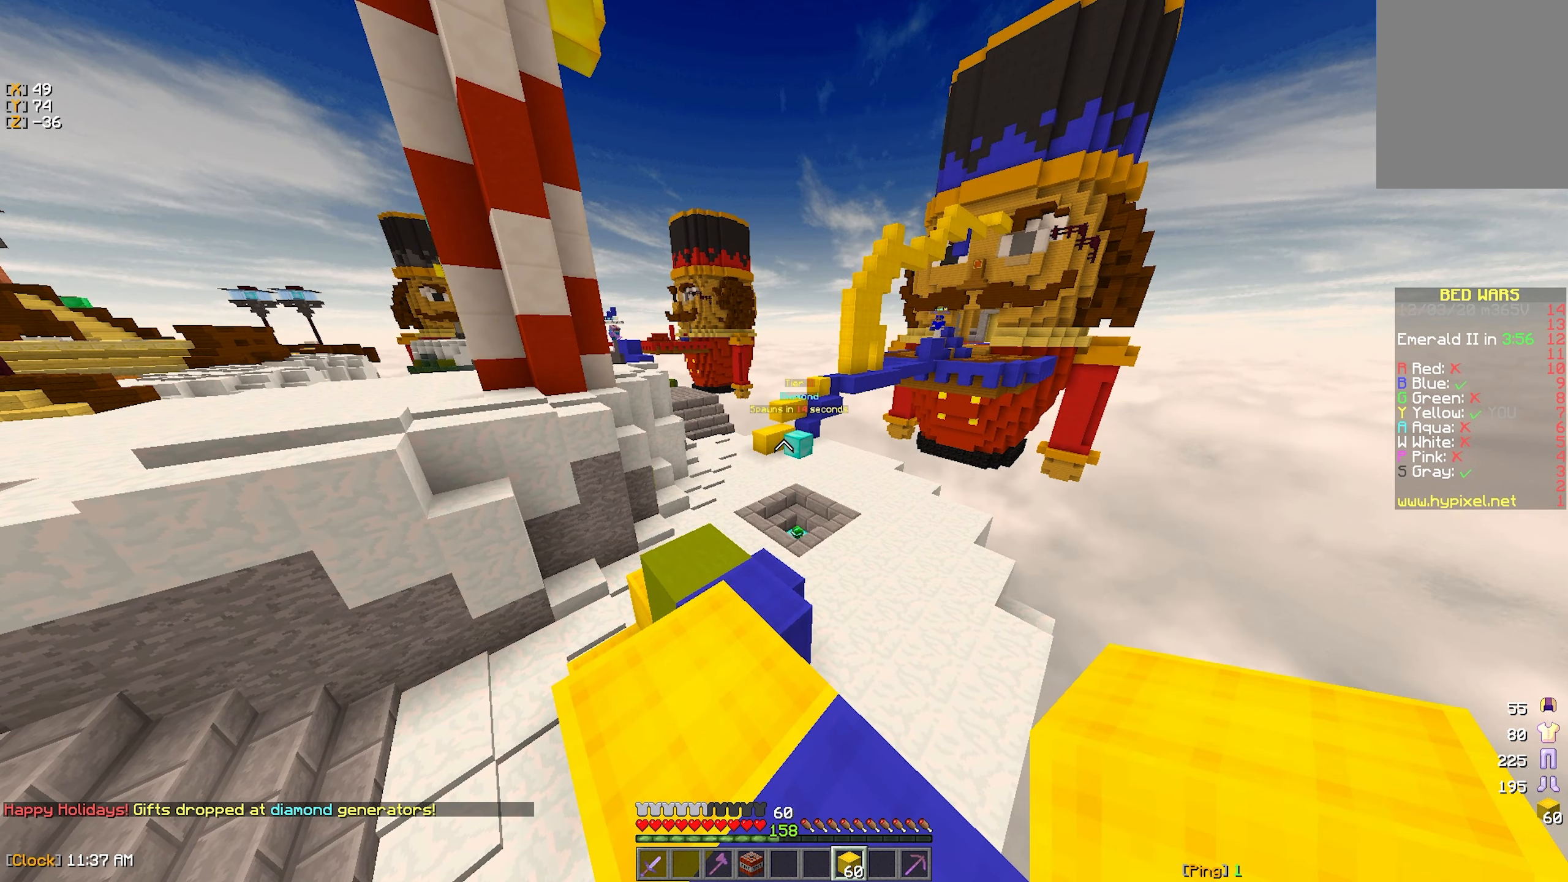
{"dt_ms": 500, "keys": [], "mouse": [], "events": []}
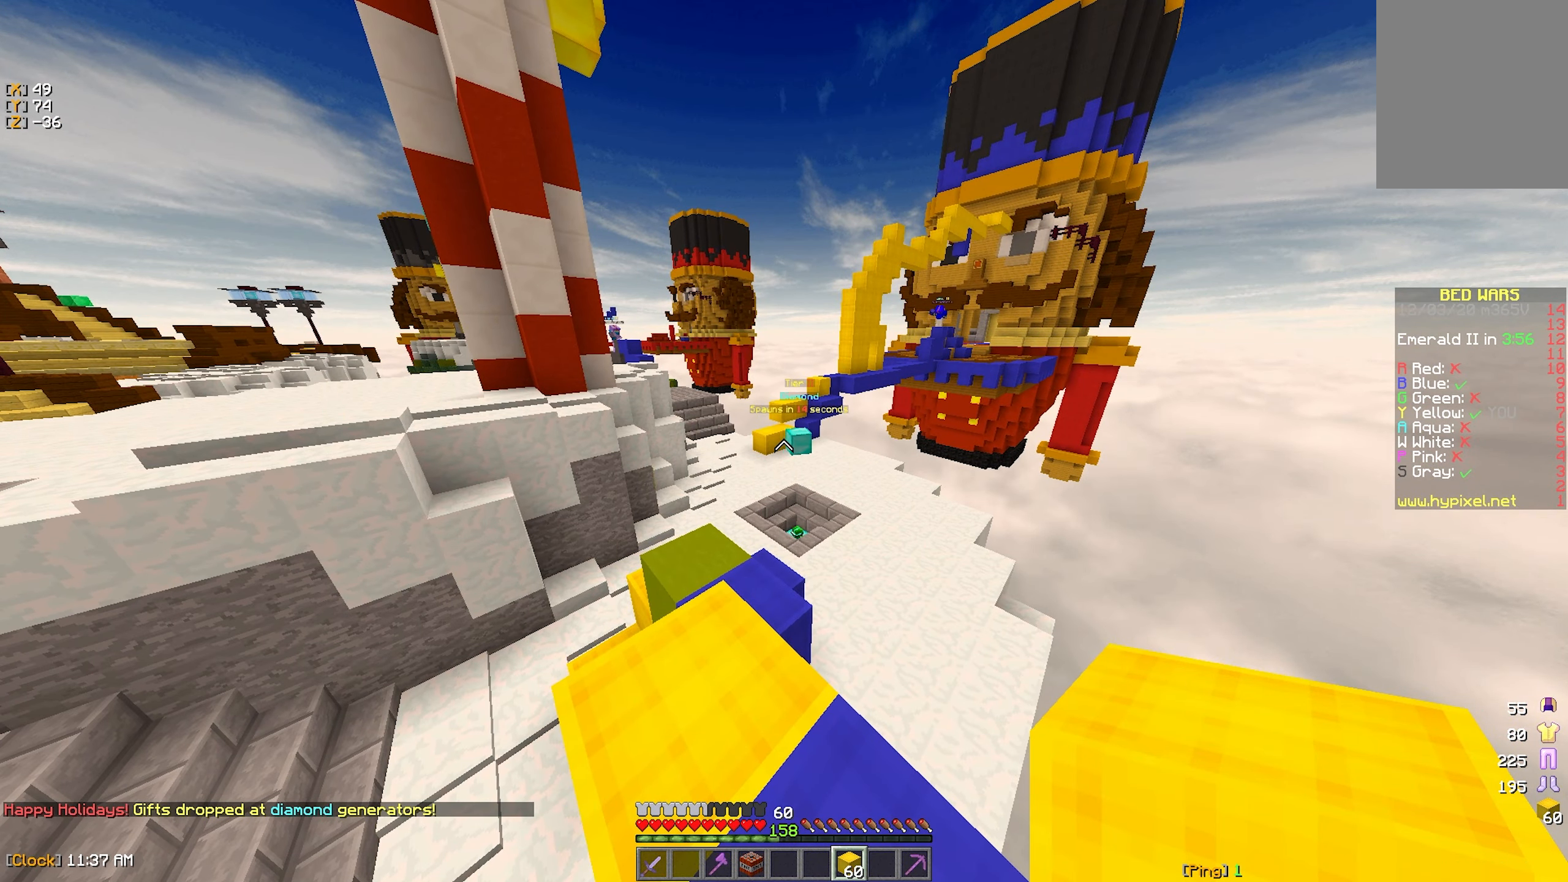
{"dt_ms": 500, "keys": [], "mouse": [], "events": []}
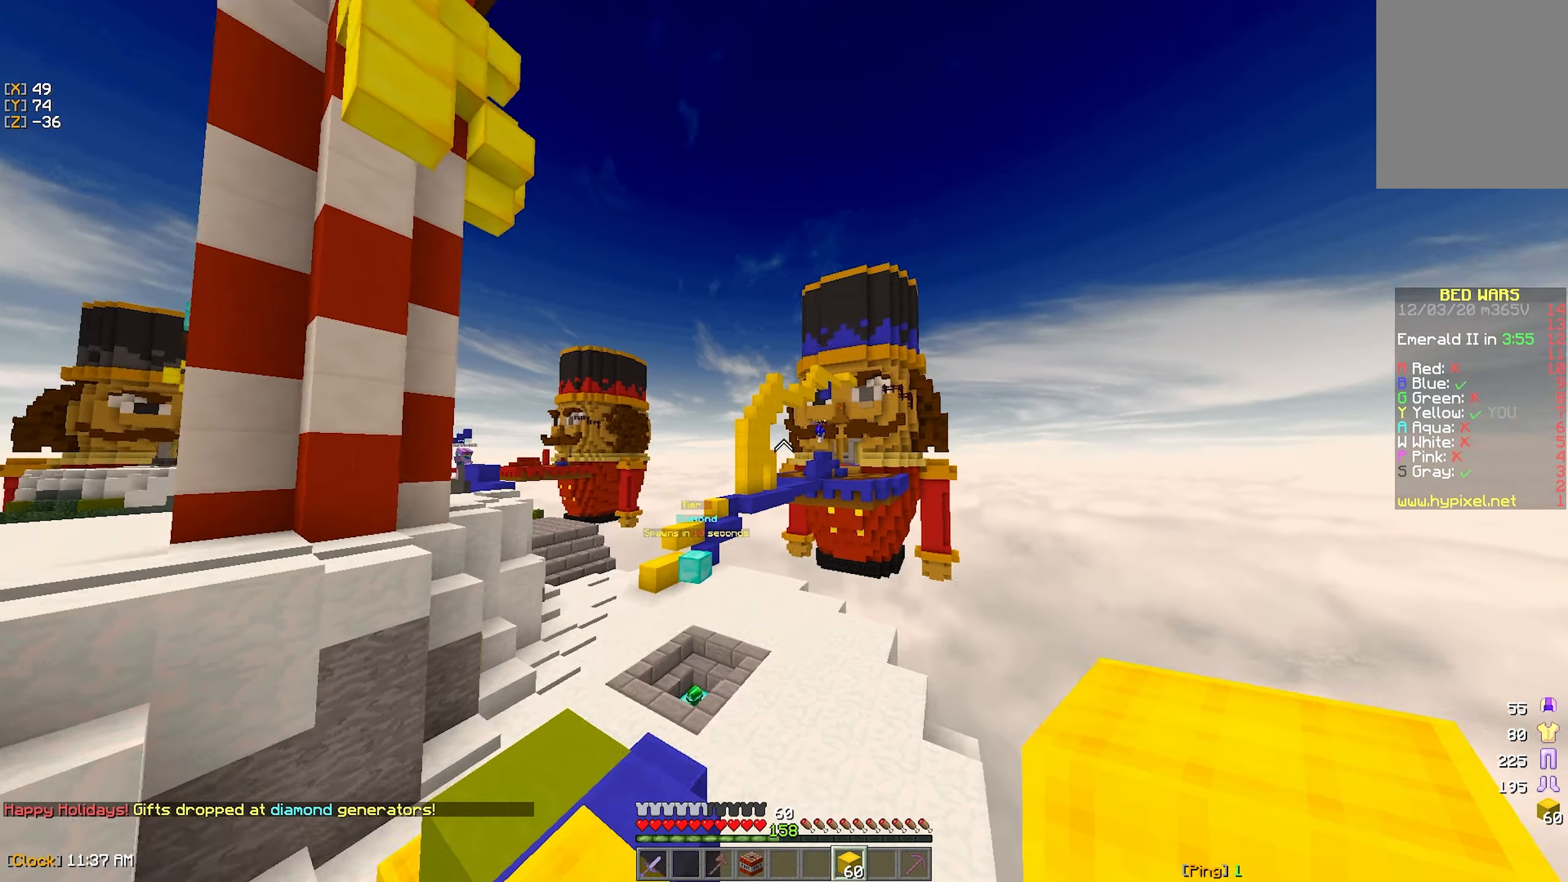
{"dt_ms": 500, "keys": [], "mouse": [], "events": [[250, "mouse_right", "down"], [417, "mouse_right", "up"]]}
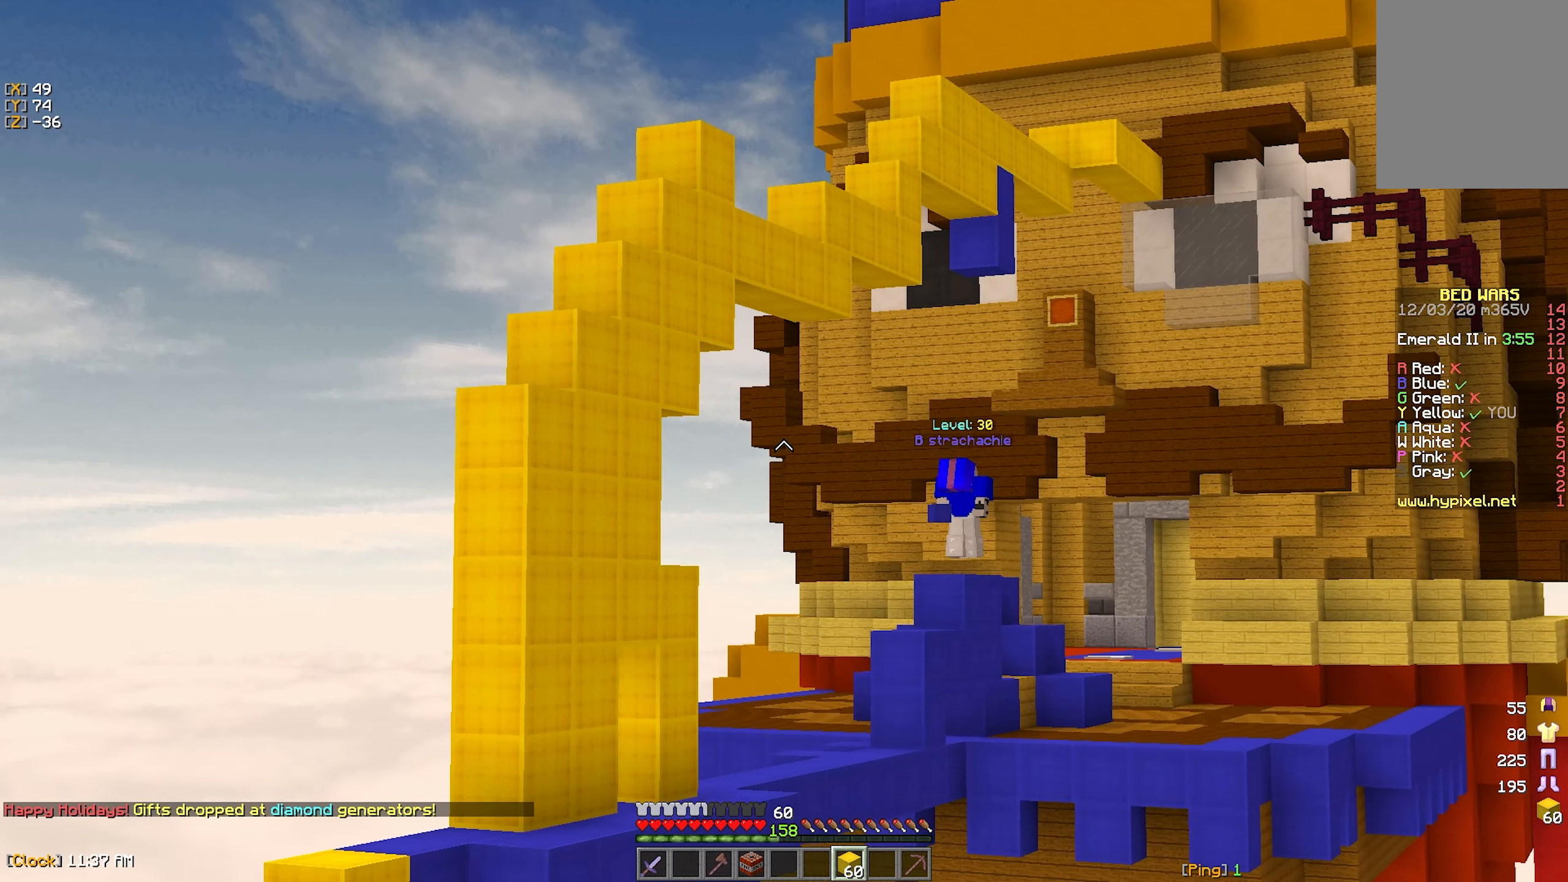
{"dt_ms": 500, "keys": [], "mouse": [], "events": [[267, "mouse_right", "down"], [483, "mouse_right", "up"]]}
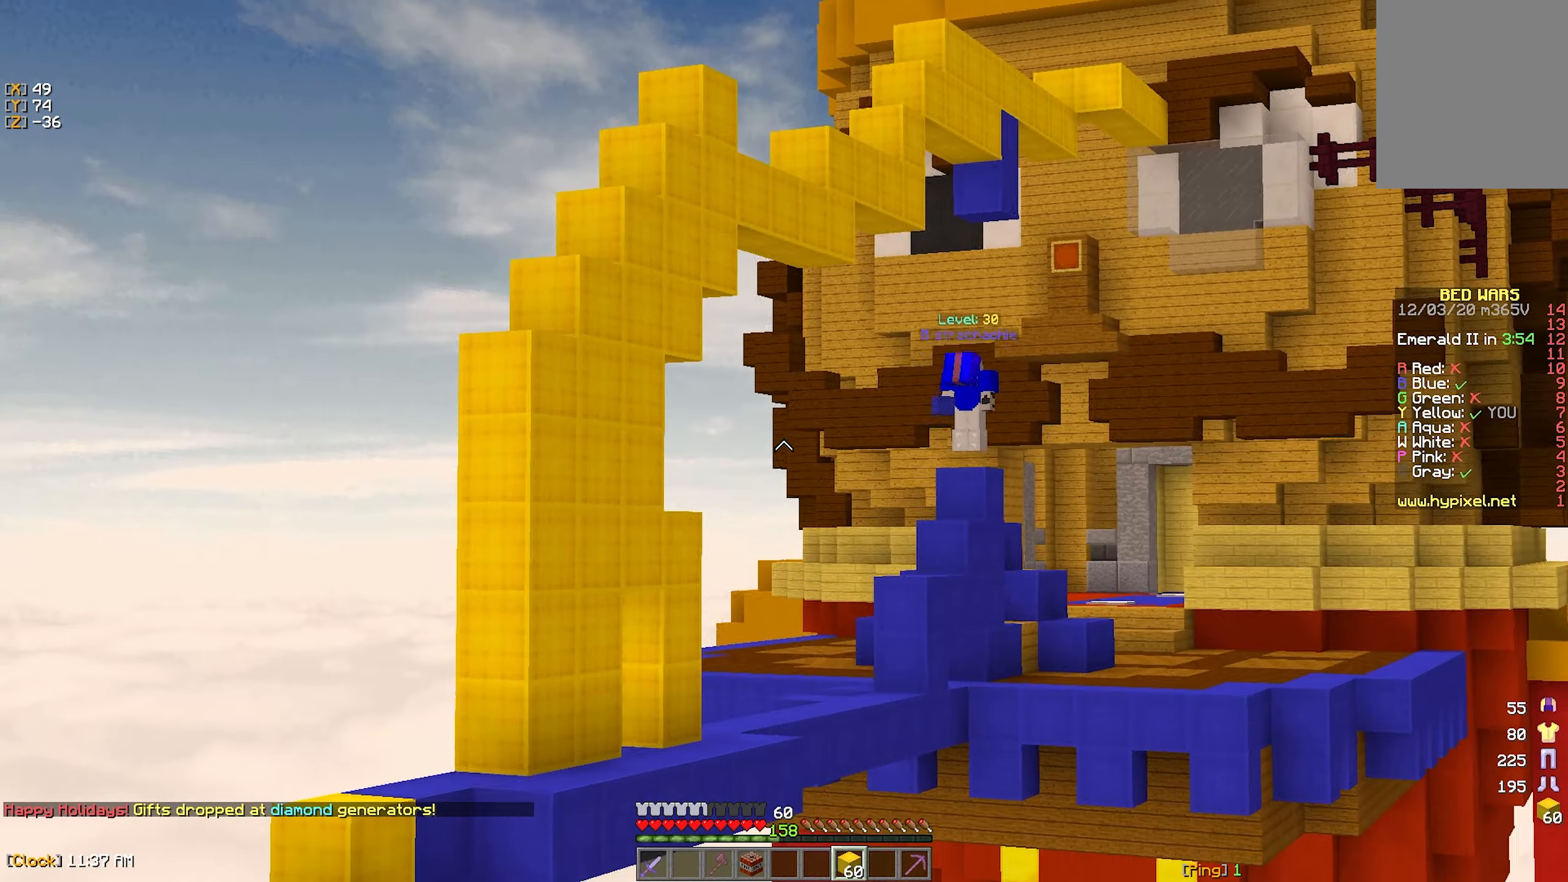
{"dt_ms": 500, "keys": ["w"], "mouse": [], "events": [[283, "mouse_right", "down"], [383, "mouse_right", "up"], [383, "w", "down"]]}
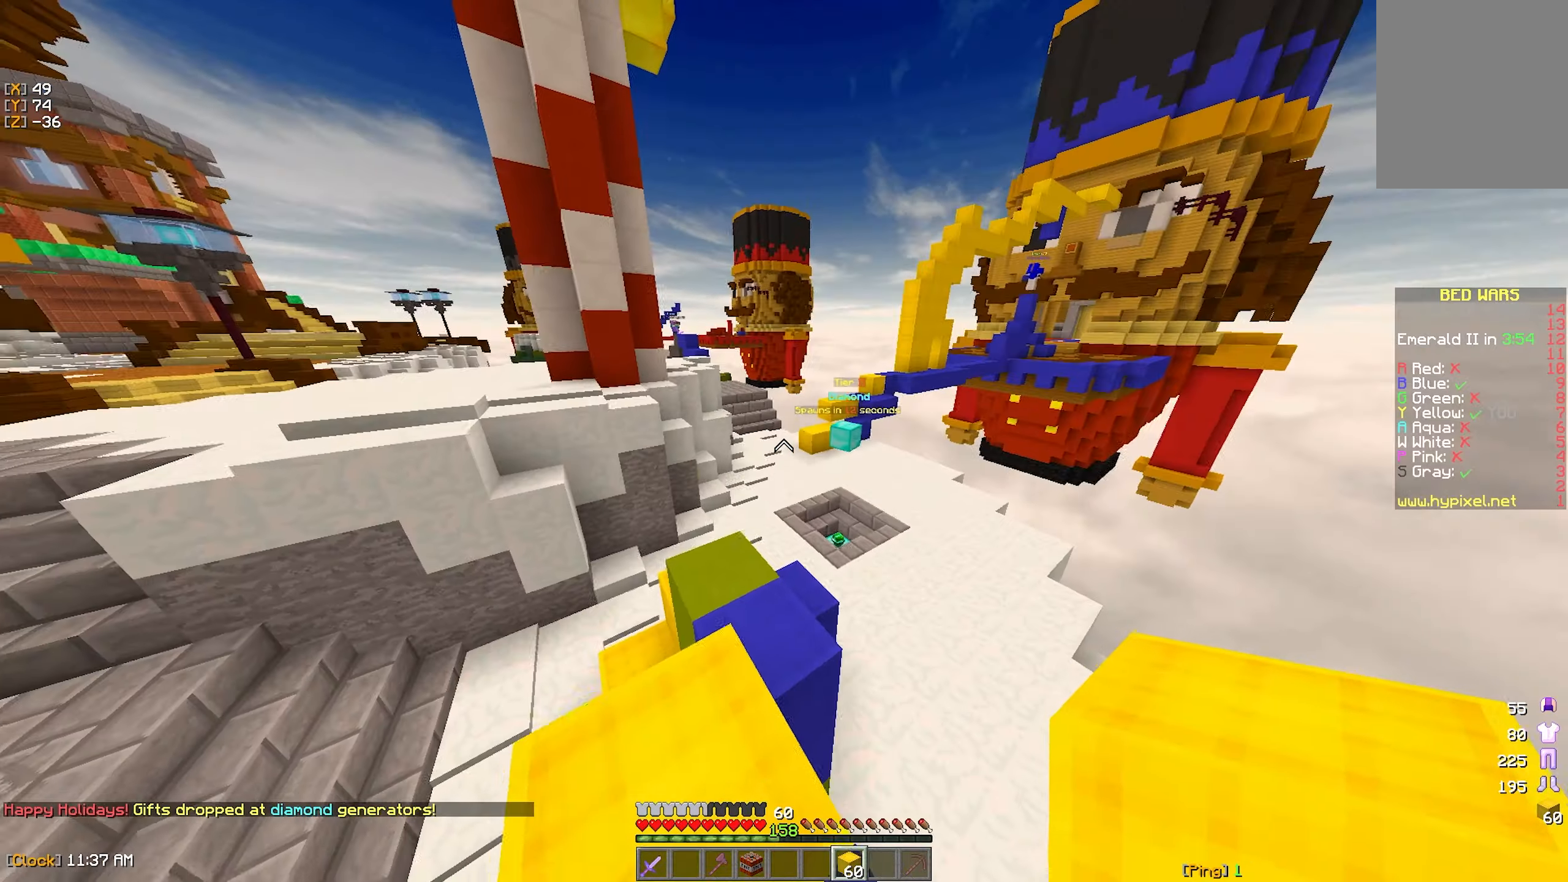
{"dt_ms": 500, "keys": ["a"], "mouse": [], "events": [[366, "a", "down"], [483, "w", "up"]]}
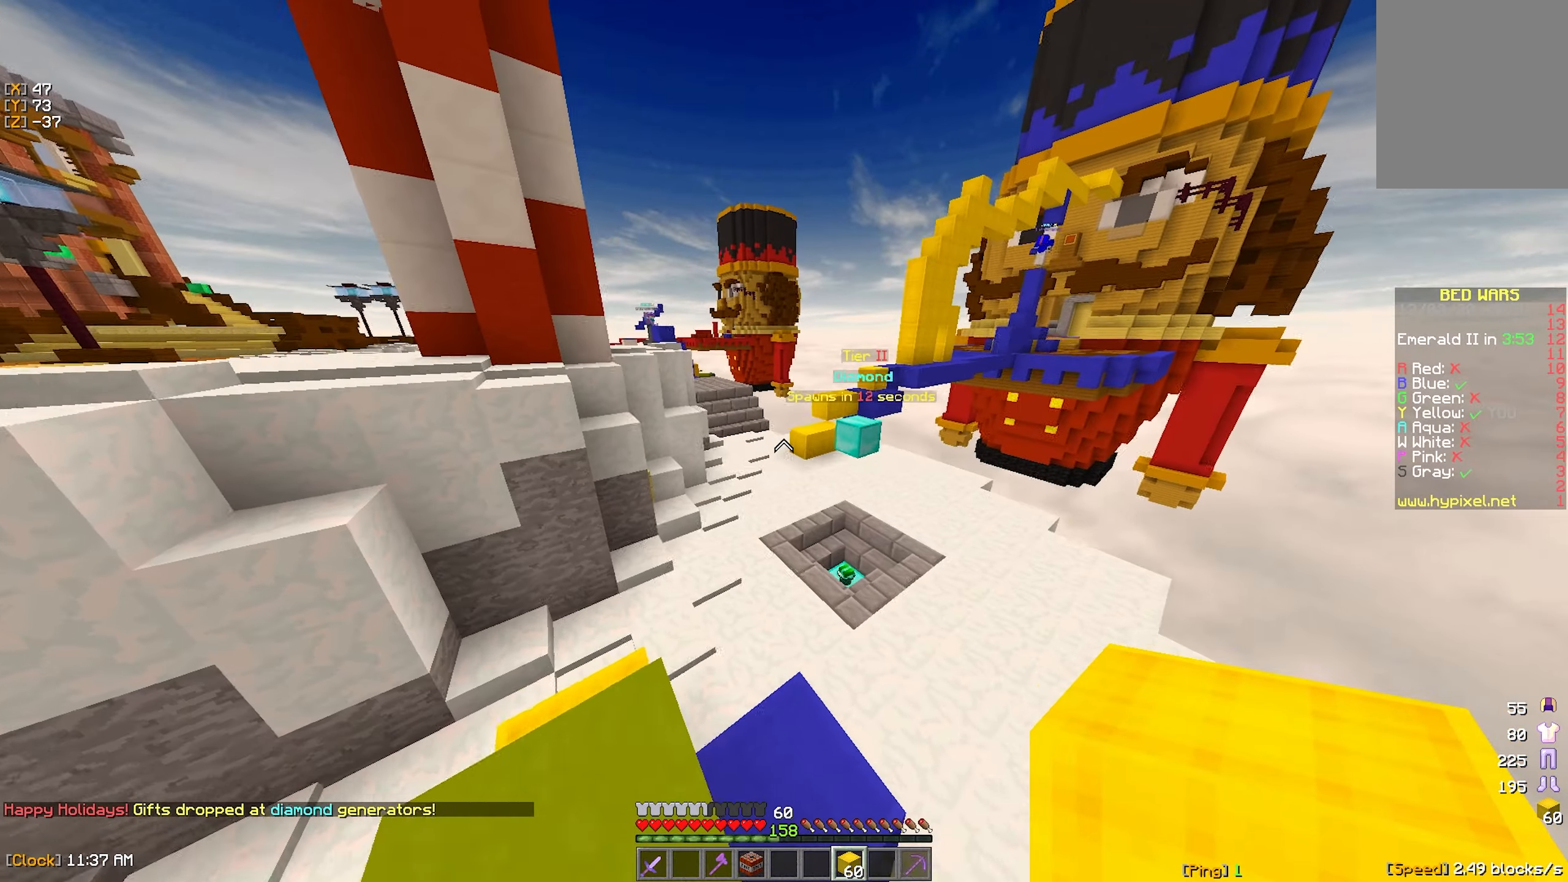
{"dt_ms": 500, "keys": ["w"], "mouse": [], "events": [[50, "d", "down"], [66, "a", "up"], [183, "a", "down"], [200, "d", "up"], [316, "w", "down"], [416, "a", "up"]]}